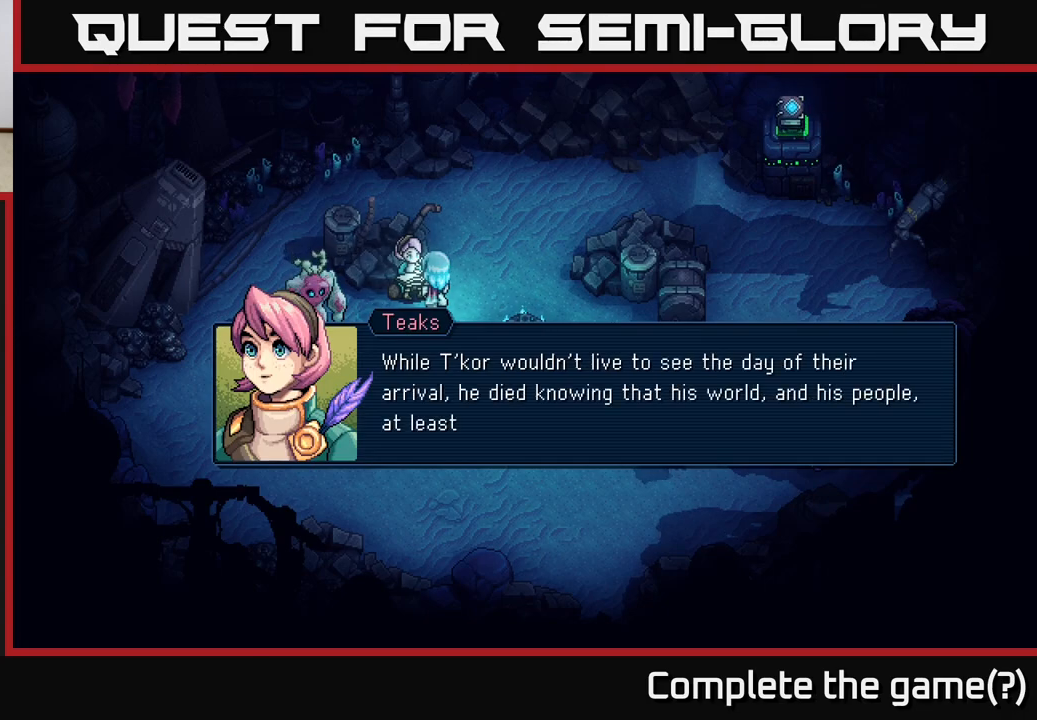
Gameplay with a controller (Xbox layout); each line is a JSON object with the inputs held at the frame after it. "events" lists button and stick changes between this image and that frame as [ms after this image, input, new state], when the widget could be followed in between. Not read: right_stick.
{"buttons": [], "left_stick": "center", "events": []}
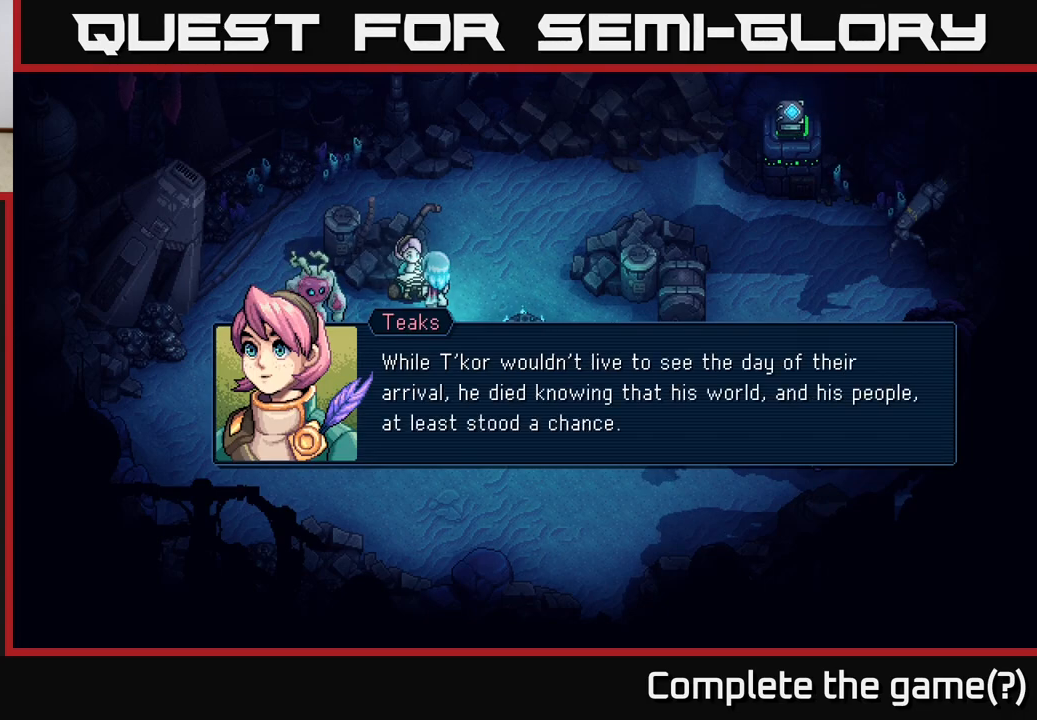
{"buttons": [], "left_stick": "center", "events": []}
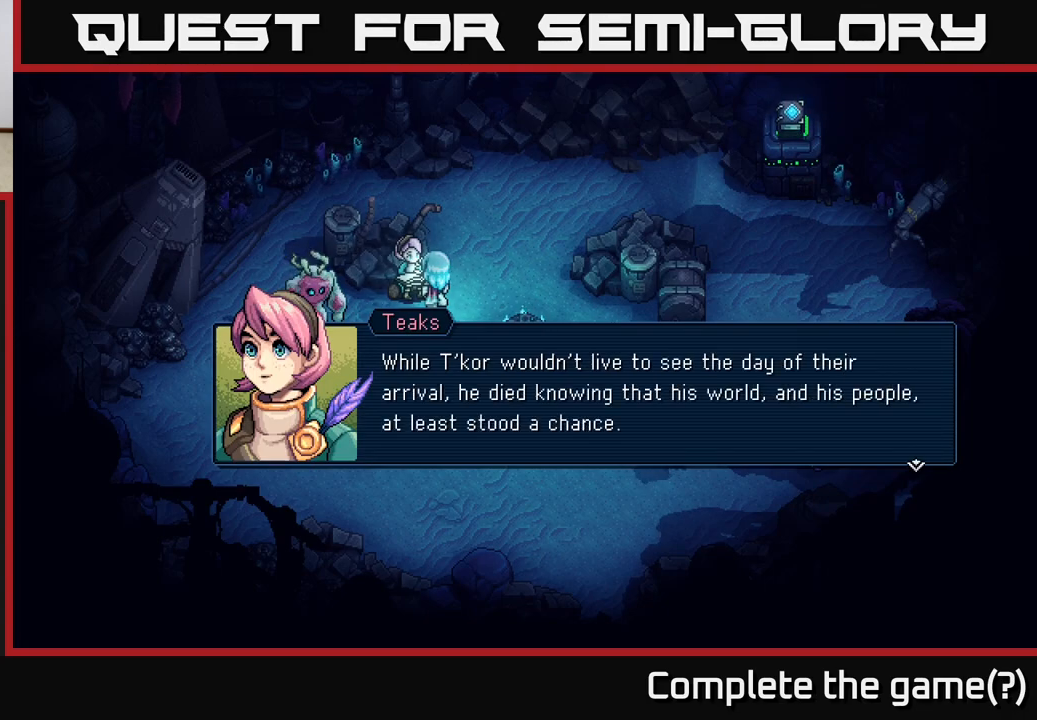
{"buttons": [], "left_stick": "center", "events": []}
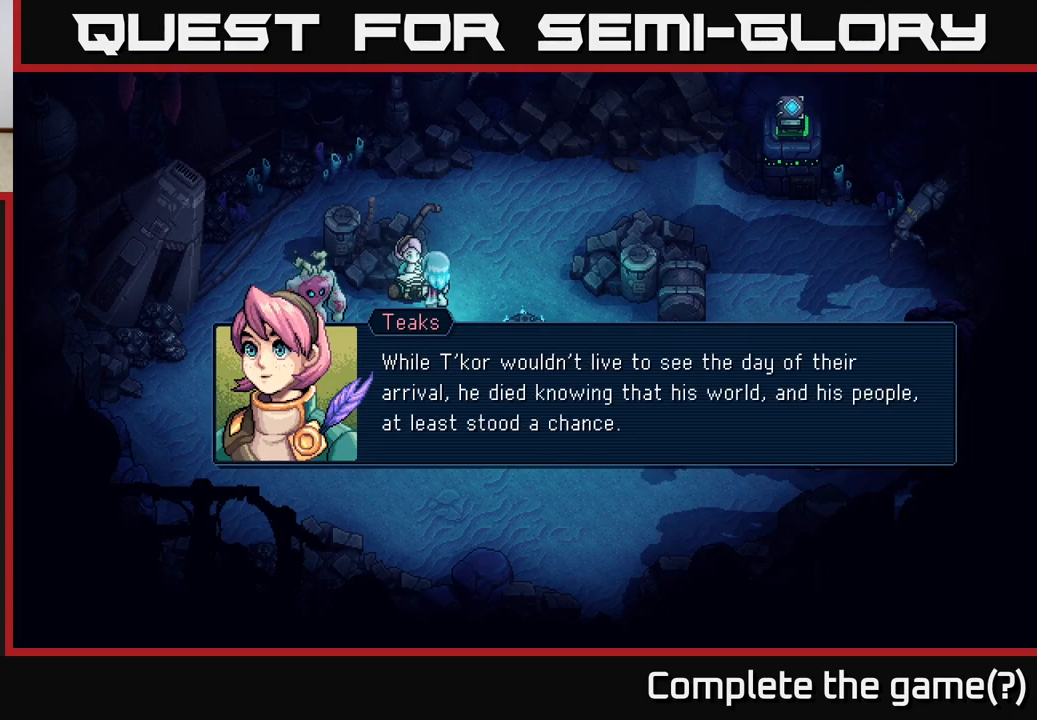
{"buttons": [], "left_stick": "center", "events": []}
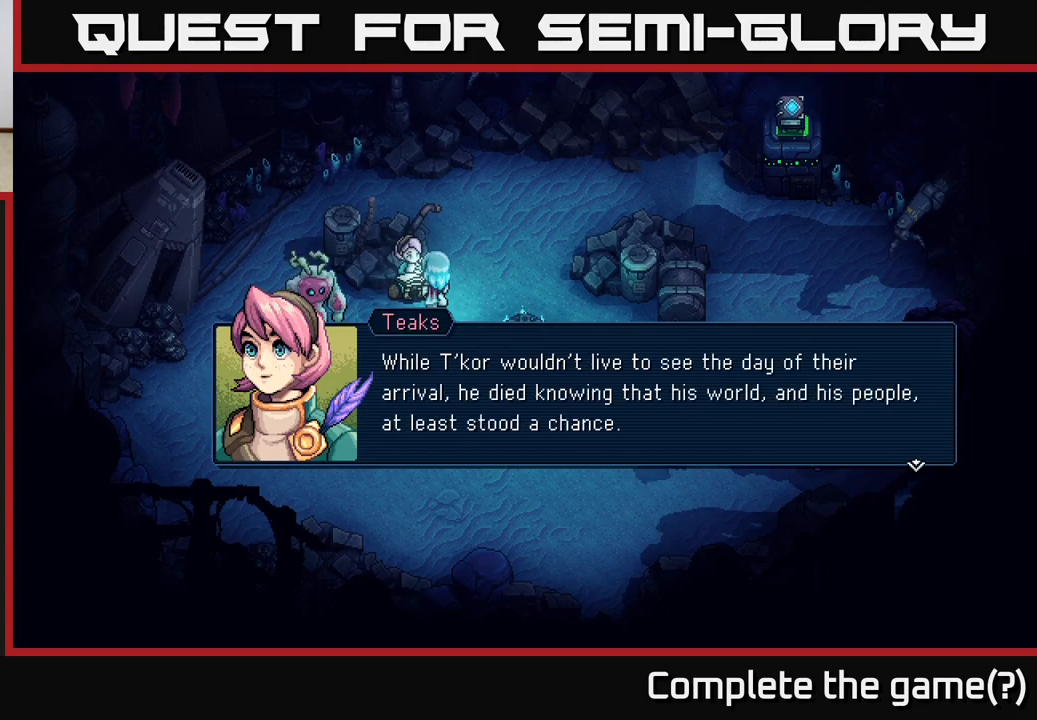
{"buttons": [], "left_stick": "center", "events": [[267, "A", "down"], [367, "A", "up"]]}
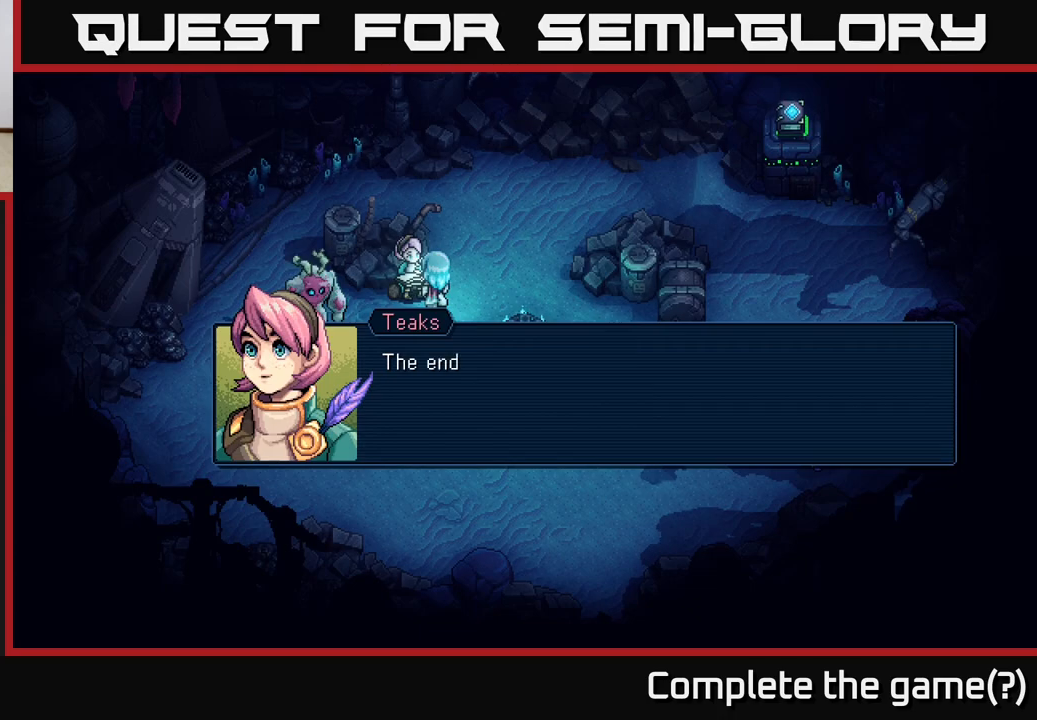
{"buttons": [], "left_stick": "center", "events": []}
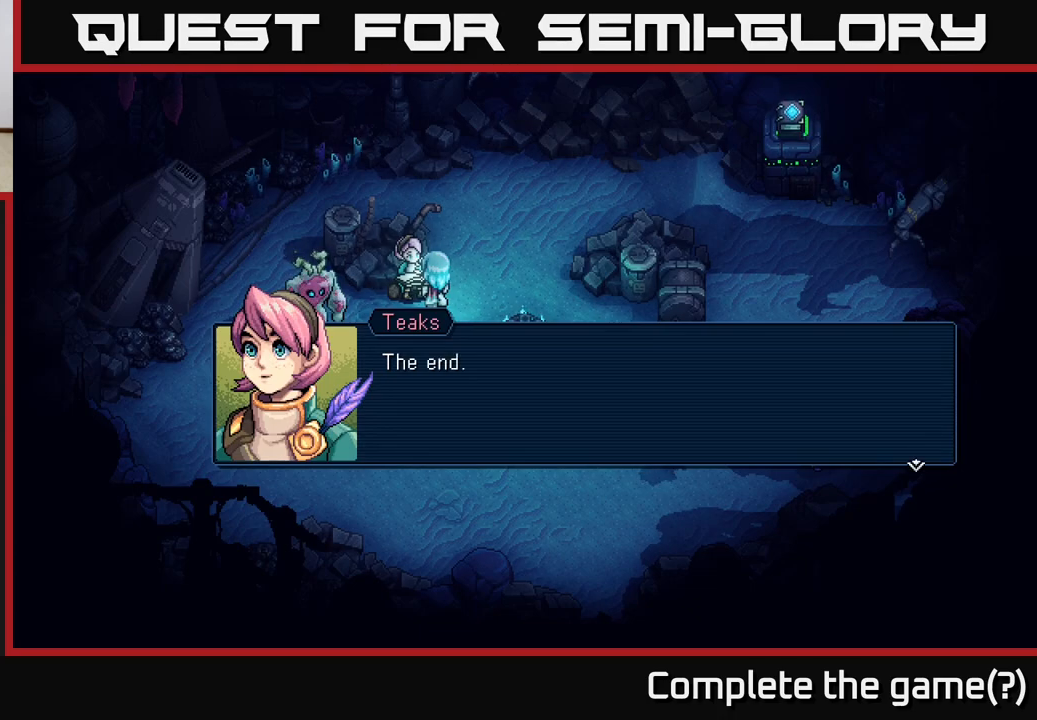
{"buttons": [], "left_stick": "center", "events": [[117, "A", "down"], [250, "A", "up"]]}
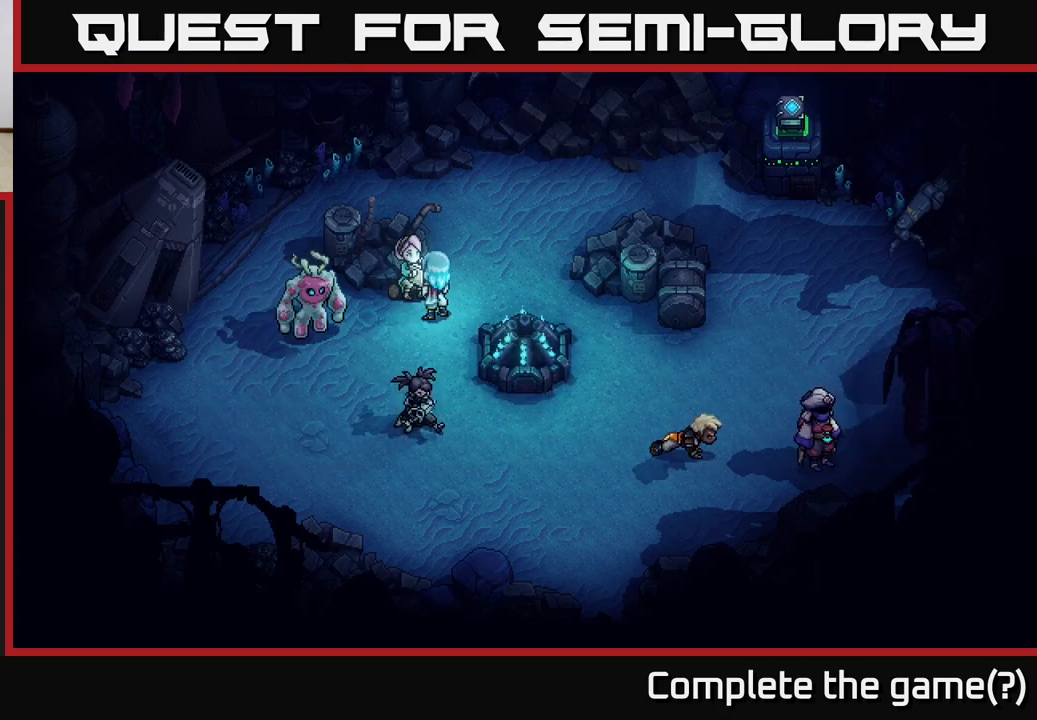
{"buttons": [], "left_stick": "center", "events": []}
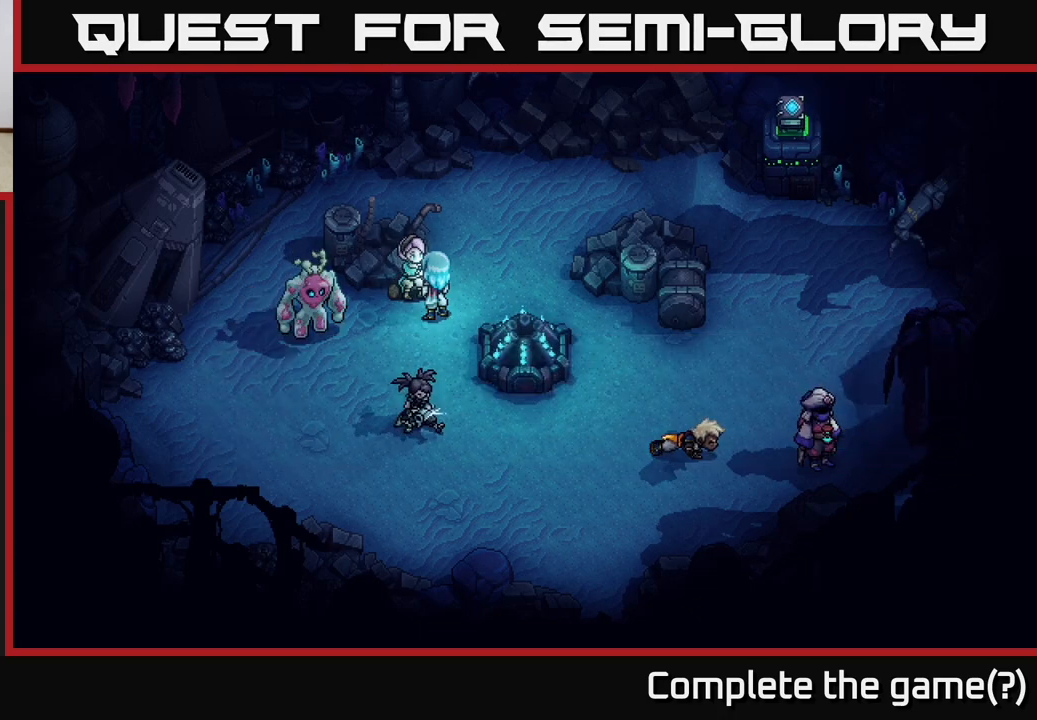
{"buttons": [], "left_stick": "center", "events": [[133, "left_stick", "right"], [350, "left_stick", "center"]]}
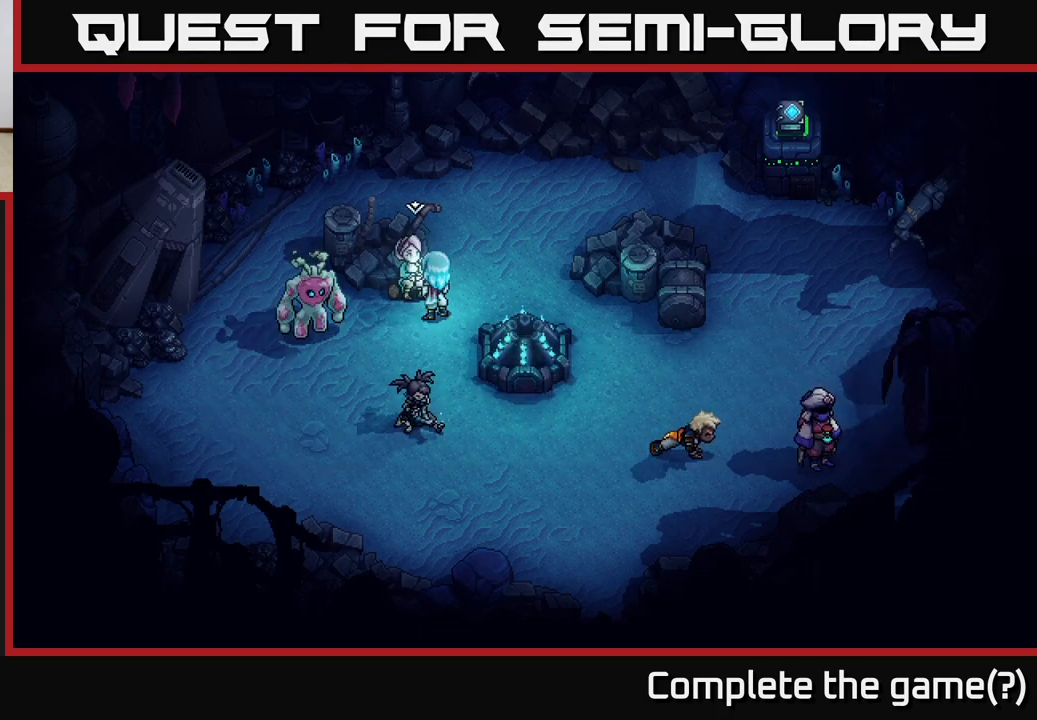
{"buttons": [], "left_stick": "right", "events": [[300, "left_stick", "right"]]}
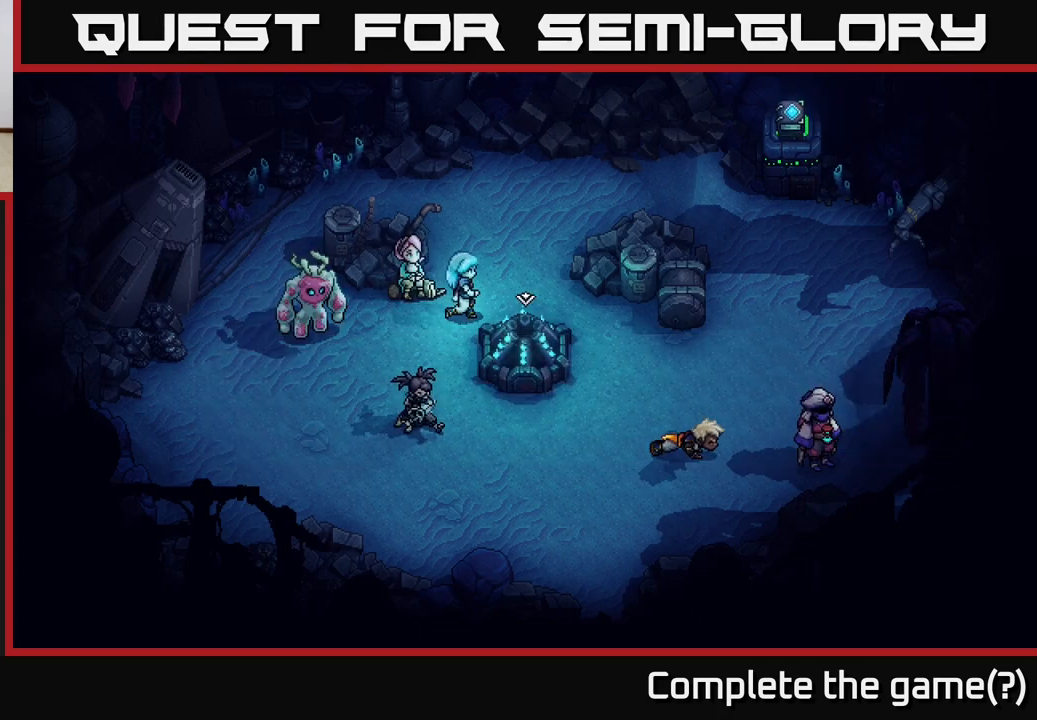
{"buttons": [], "left_stick": "center", "events": [[50, "left_stick", "center"], [100, "left_stick", "left"], [250, "left_stick", "center"]]}
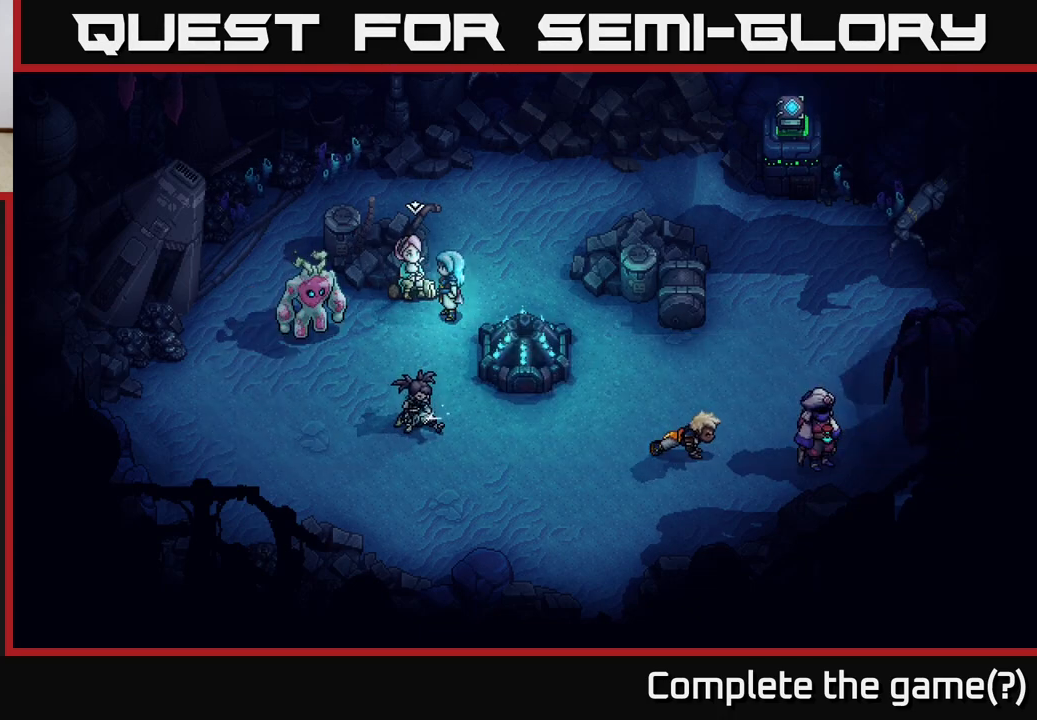
{"buttons": [], "left_stick": "center", "events": [[317, "left_stick", "up"], [367, "left_stick", "center"]]}
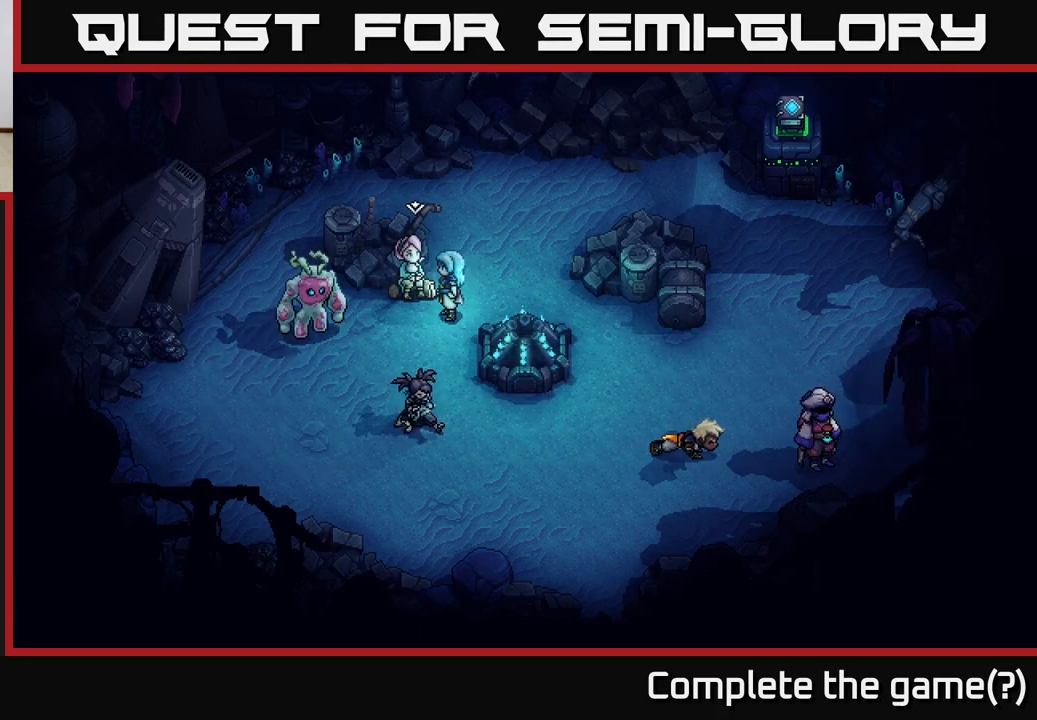
{"buttons": [], "left_stick": "up-left", "events": [[83, "left_stick", "right"], [233, "left_stick", "center"], [450, "left_stick", "up-left"]]}
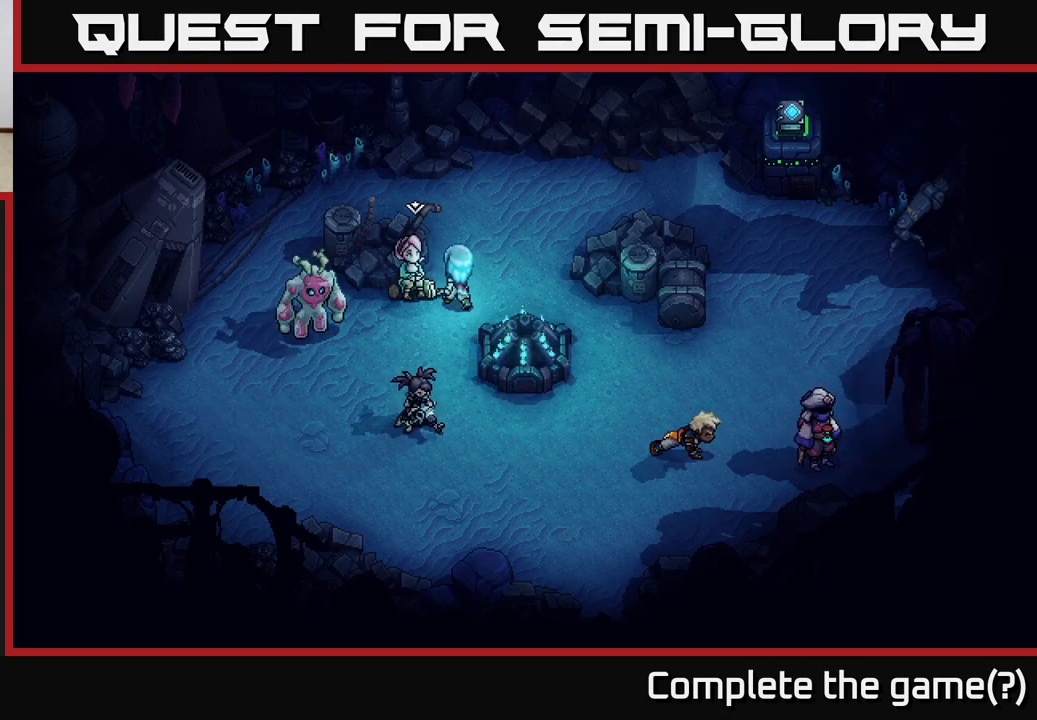
{"buttons": [], "left_stick": "center", "events": [[133, "left_stick", "center"], [217, "A", "down"], [367, "A", "up"]]}
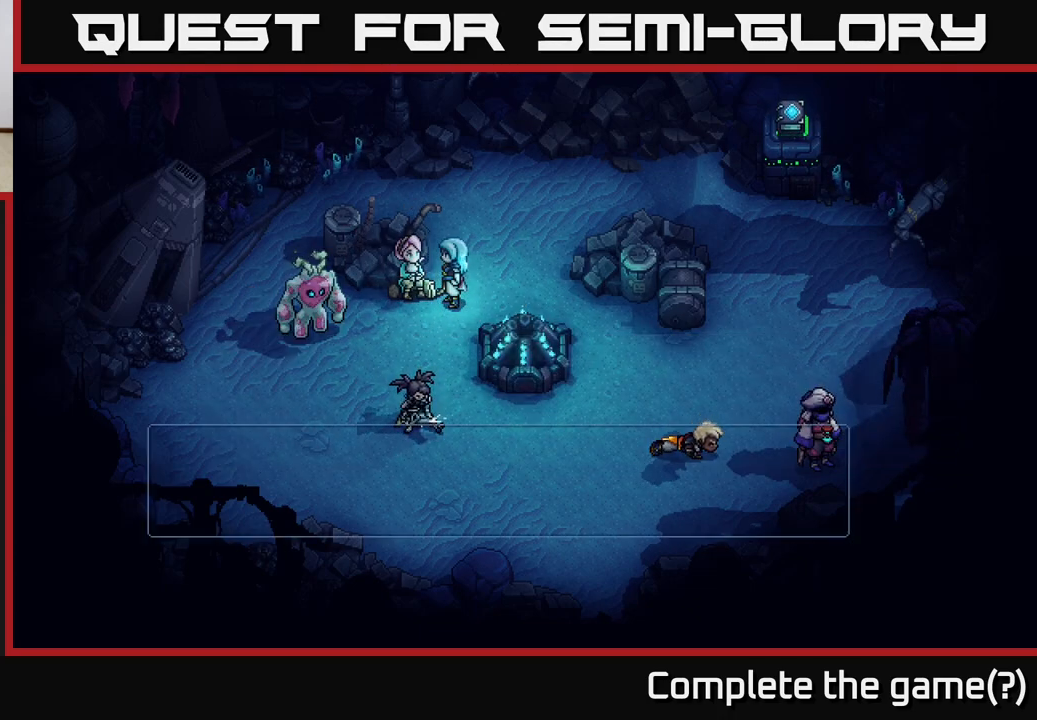
{"buttons": [], "left_stick": "center", "events": []}
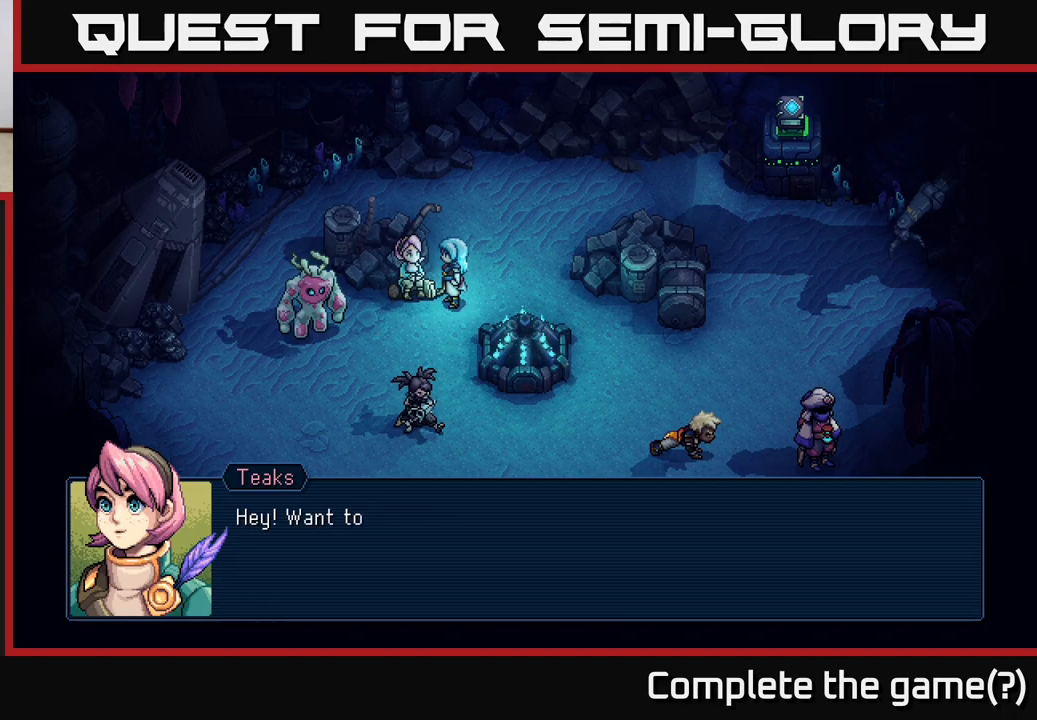
{"buttons": [], "left_stick": "center", "events": []}
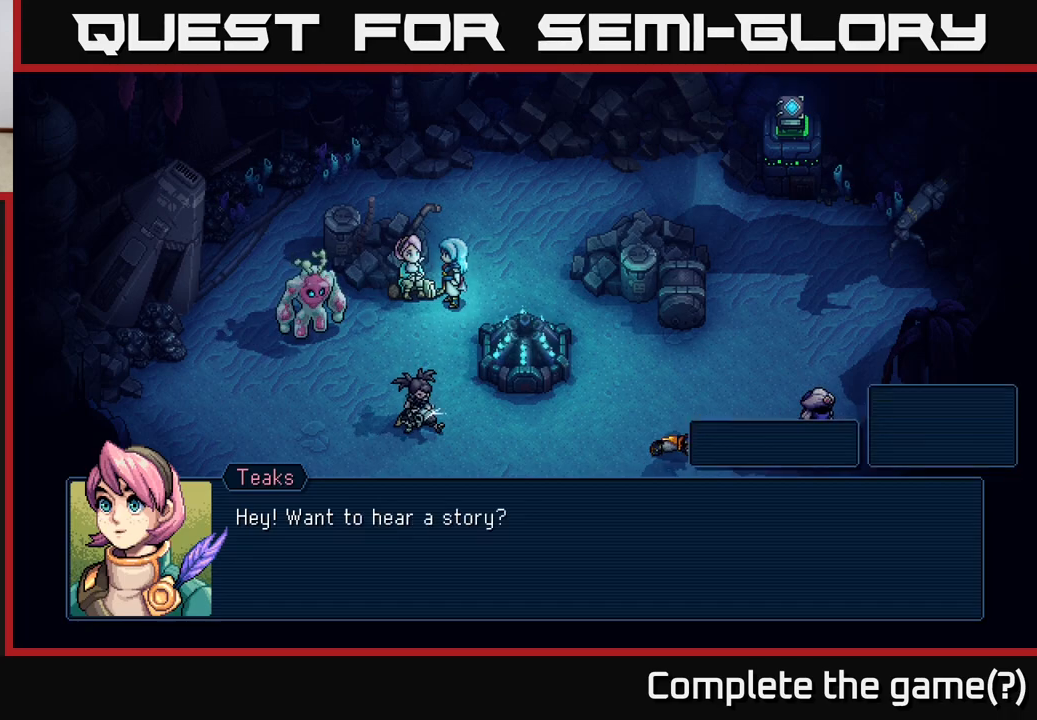
{"buttons": [], "left_stick": "center", "events": []}
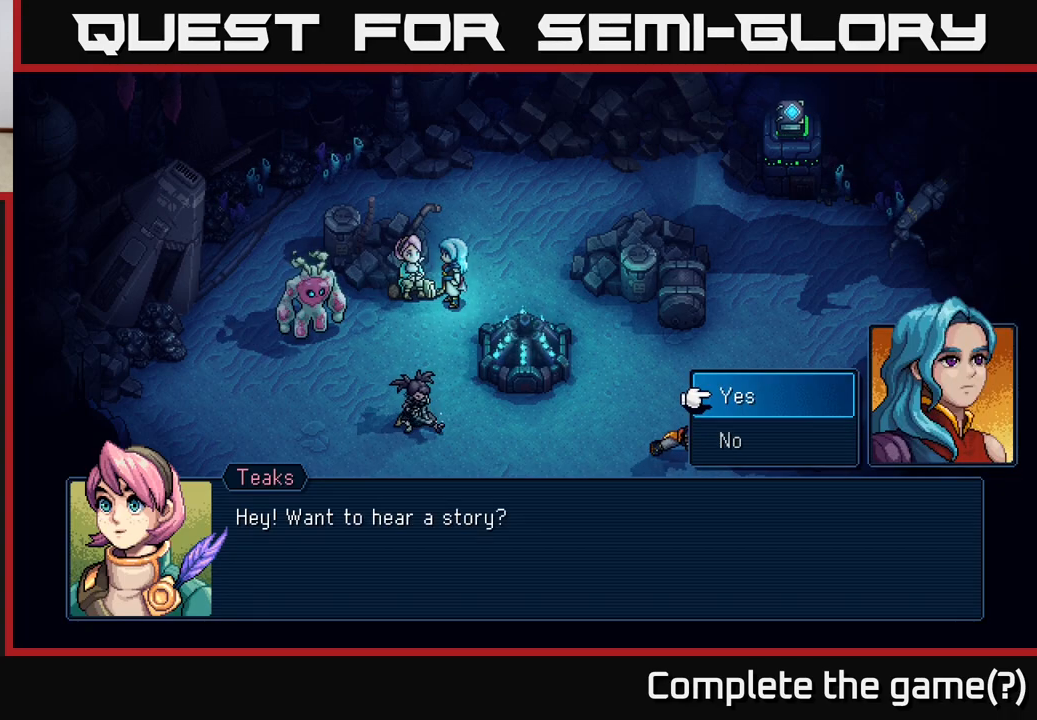
{"buttons": [], "left_stick": "center", "events": [[333, "DPAD_DOWN", "down"], [433, "DPAD_DOWN", "up"]]}
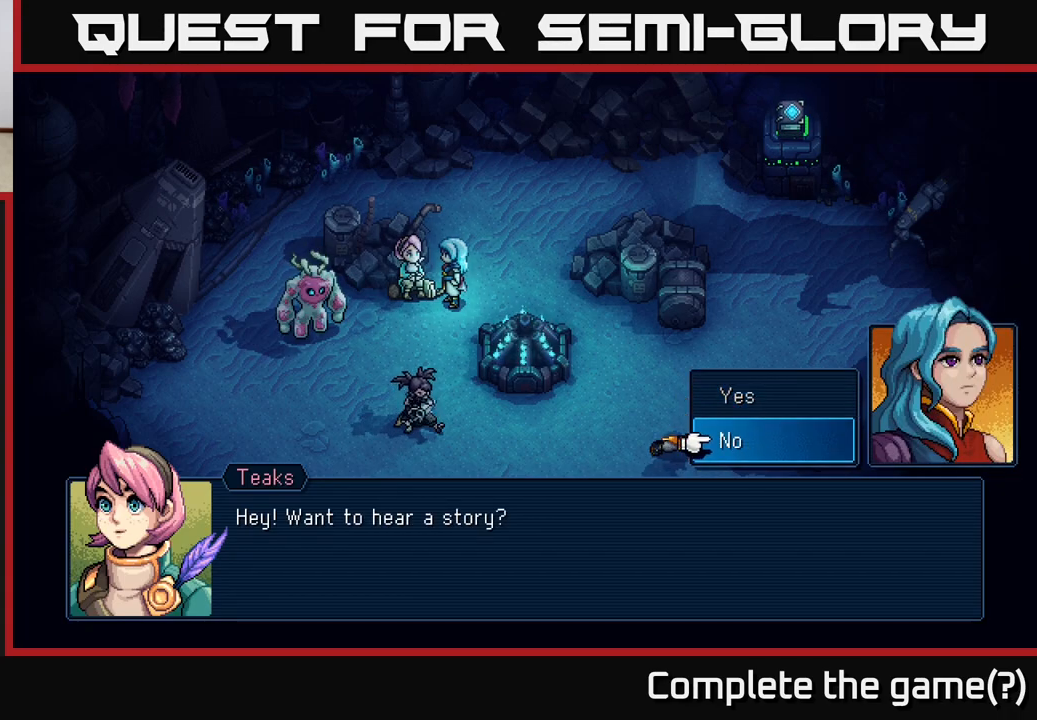
{"buttons": [], "left_stick": "center", "events": [[100, "DPAD_UP", "down"], [233, "DPAD_UP", "up"], [317, "A", "down"], [433, "A", "up"]]}
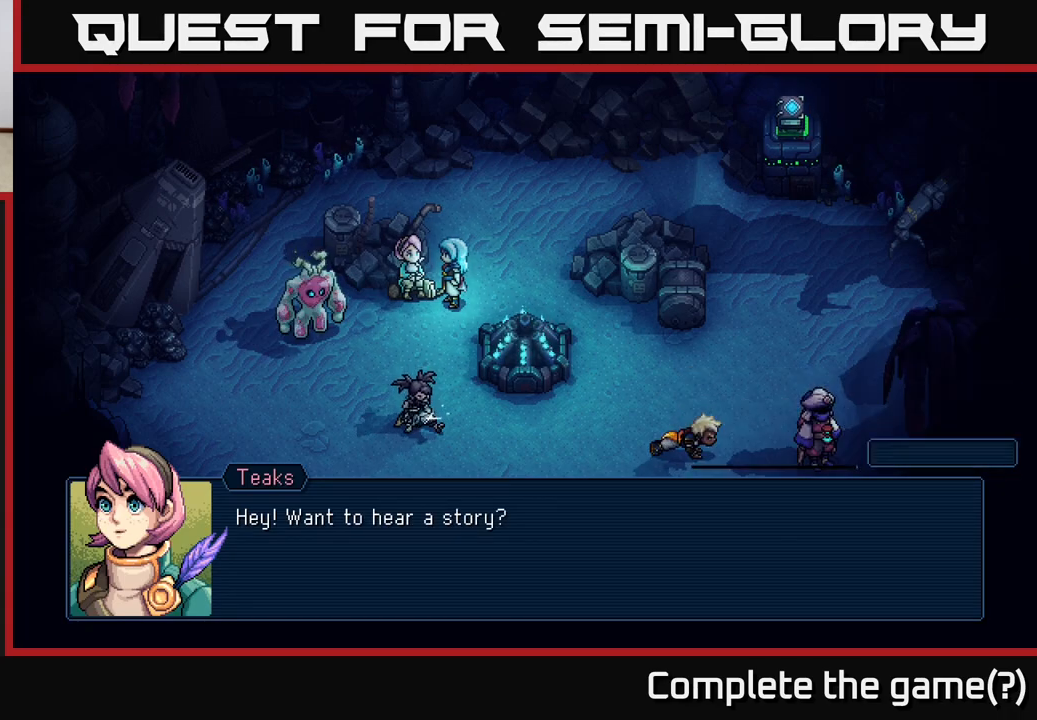
{"buttons": [], "left_stick": "center", "events": []}
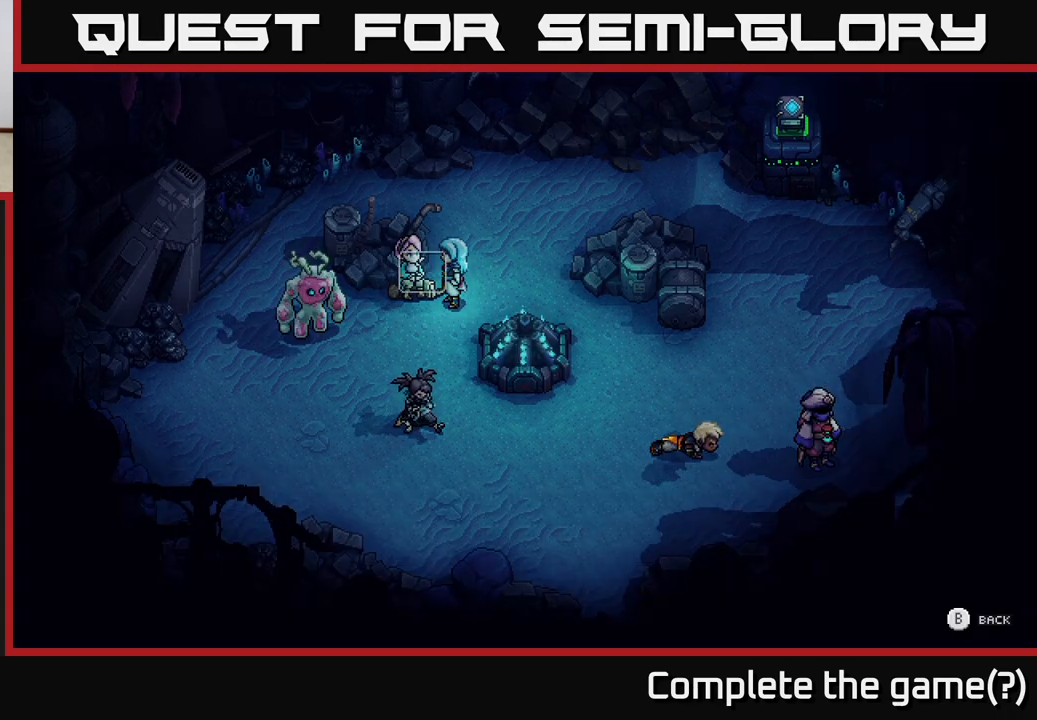
{"buttons": [], "left_stick": "center", "events": []}
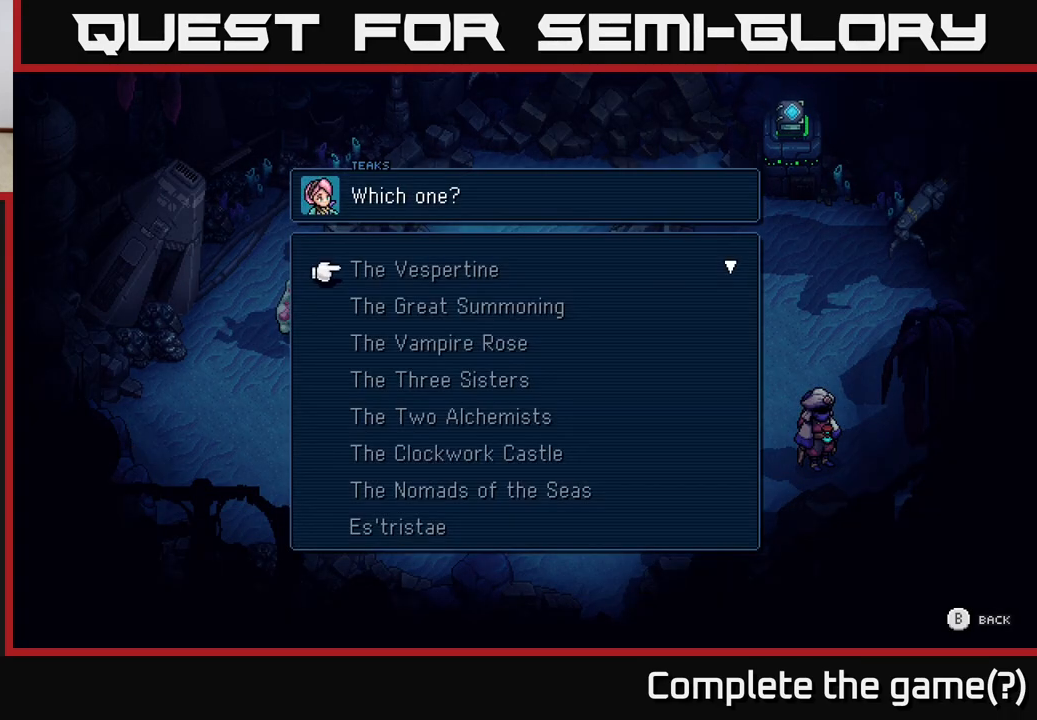
{"buttons": ["DPAD_DOWN"], "left_stick": "center", "events": [[33, "DPAD_DOWN", "down"], [83, "DPAD_DOWN", "up"], [183, "DPAD_DOWN", "down"], [267, "DPAD_DOWN", "up"], [333, "DPAD_DOWN", "down"], [400, "DPAD_DOWN", "up"], [450, "DPAD_DOWN", "down"]]}
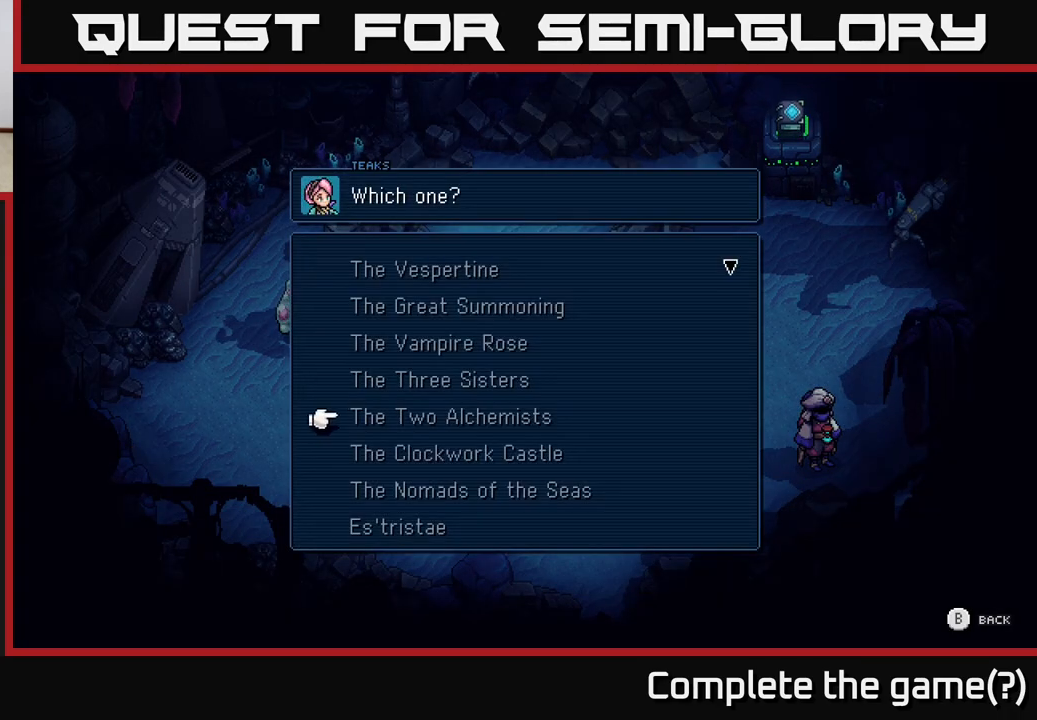
{"buttons": [], "left_stick": "center", "events": [[33, "DPAD_DOWN", "up"], [83, "DPAD_DOWN", "down"], [150, "DPAD_DOWN", "up"], [217, "DPAD_DOWN", "down"], [300, "DPAD_DOWN", "up"], [367, "DPAD_DOWN", "down"], [433, "DPAD_DOWN", "up"]]}
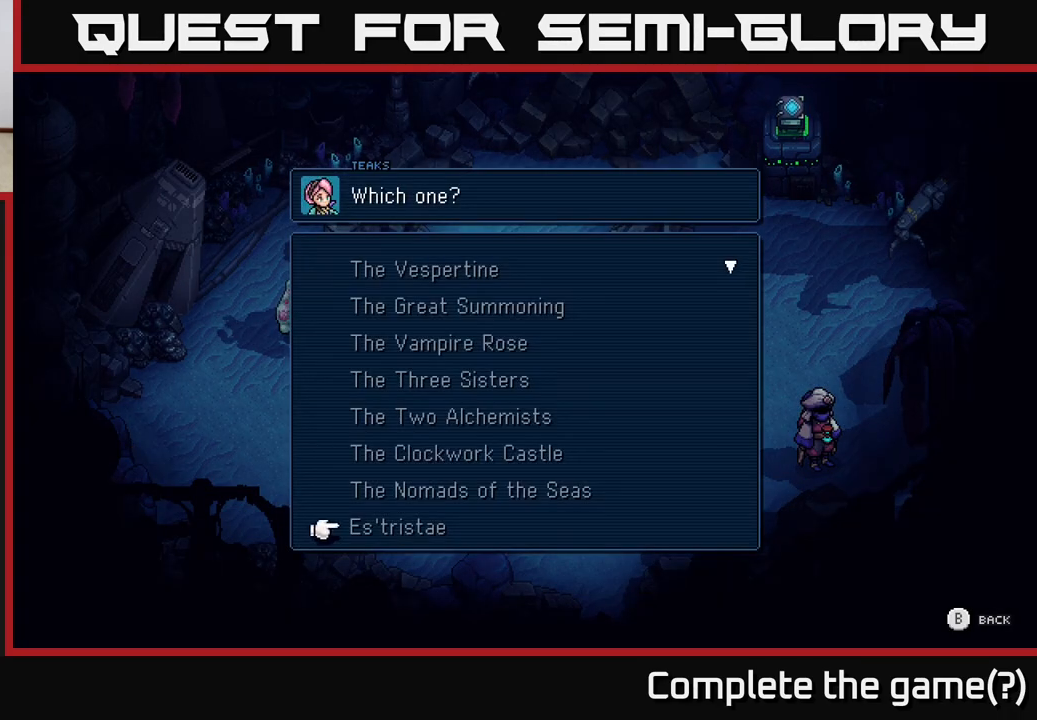
{"buttons": ["DPAD_UP"], "left_stick": "center", "events": [[17, "DPAD_DOWN", "down"], [100, "DPAD_DOWN", "up"], [200, "DPAD_DOWN", "down"], [283, "DPAD_DOWN", "up"], [483, "DPAD_UP", "down"]]}
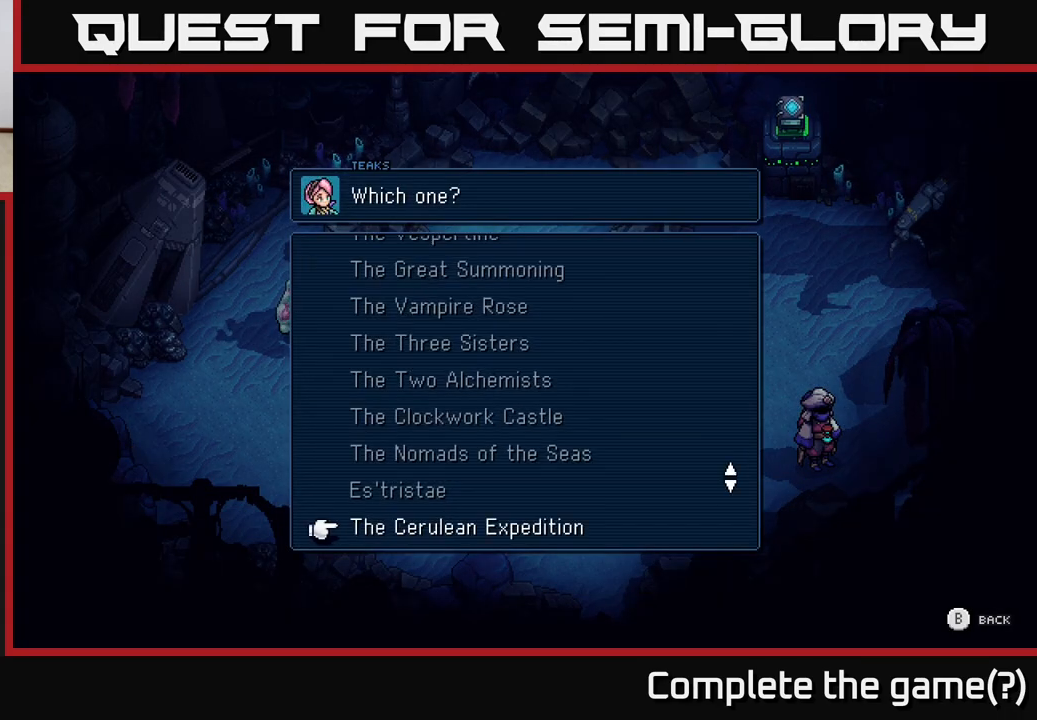
{"buttons": ["A"], "left_stick": "center", "events": [[83, "DPAD_UP", "up"], [450, "A", "down"]]}
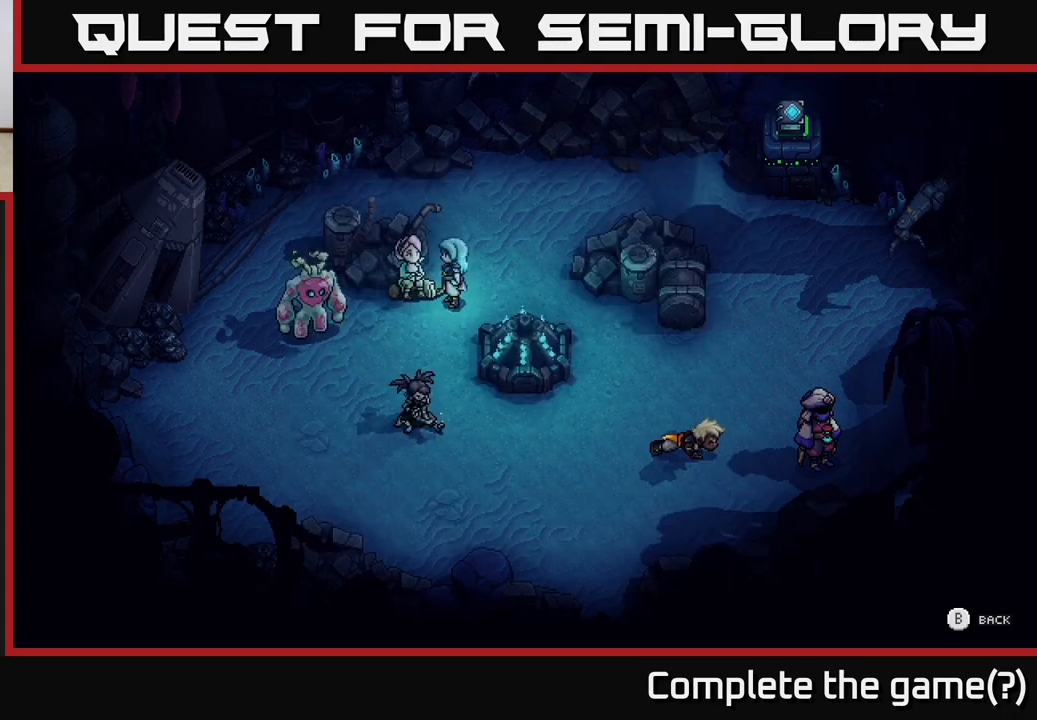
{"buttons": [], "left_stick": "center", "events": [[50, "A", "up"]]}